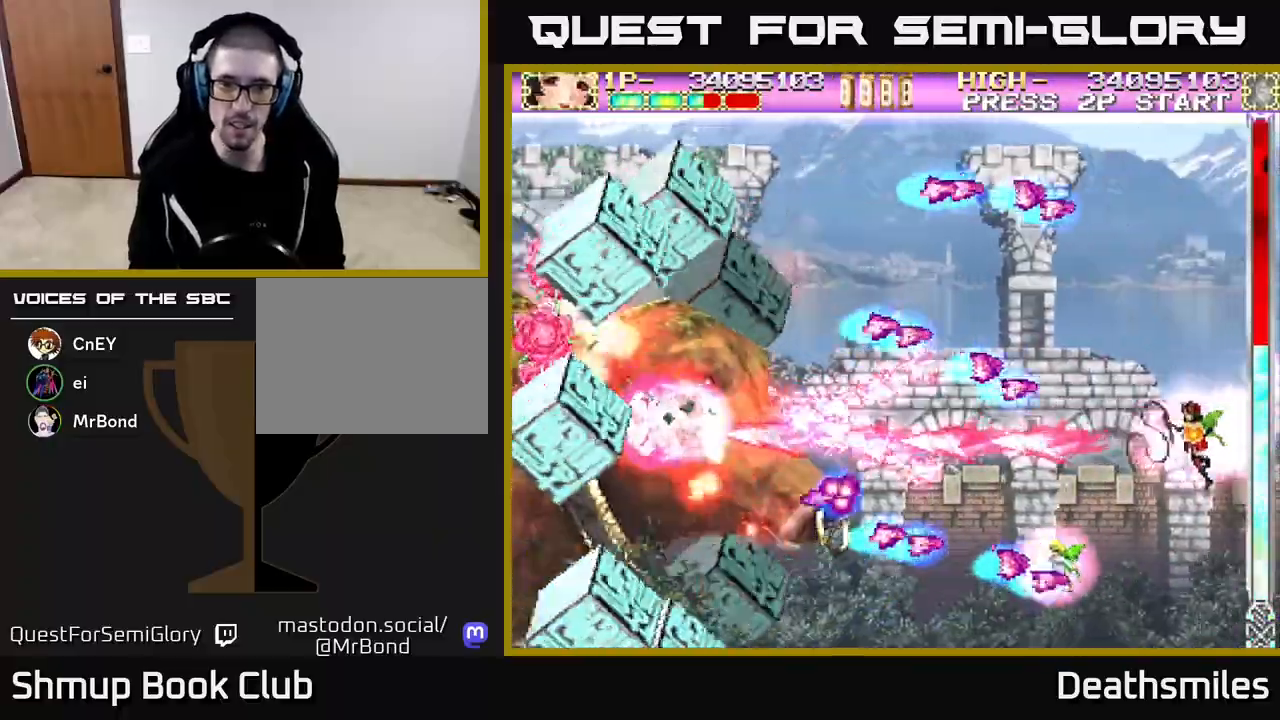
Gameplay with a controller (Xbox layout); each line is a JSON object with the inputs held at the frame after it. "events" lists button and stick changes between this image and that frame as [ms after this image, input, new state], when the widget could be followed in between. Not read: left_stick right_stick.
{"buttons": ["A"], "events": [[133, "DPAD_DOWN", "down"], [233, "DPAD_DOWN", "up"]]}
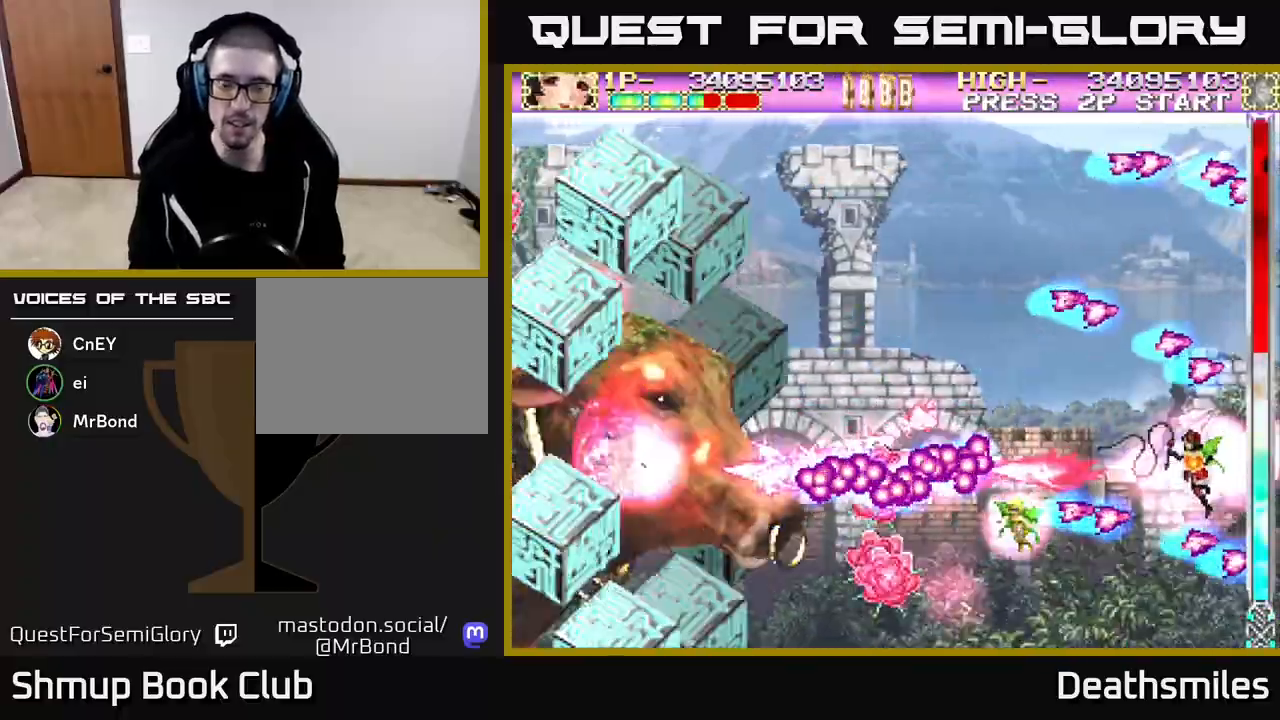
{"buttons": ["A"], "events": []}
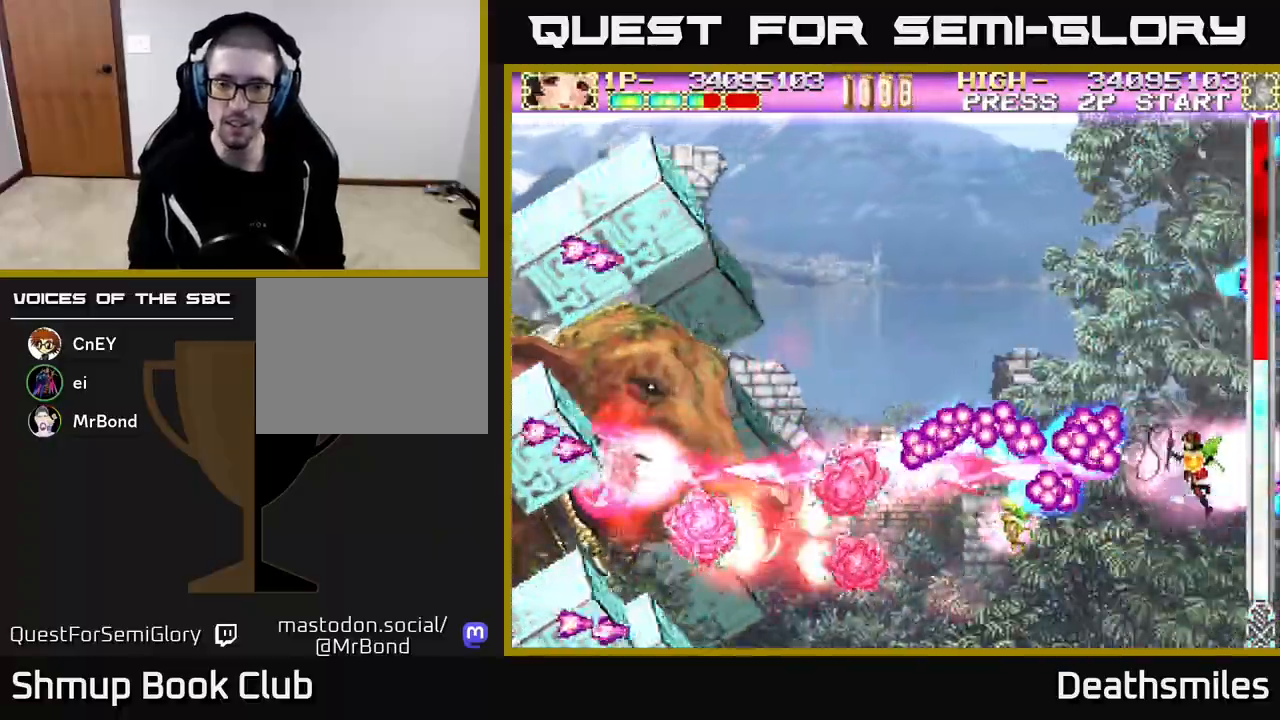
{"buttons": ["A"], "events": [[33, "DPAD_DOWN", "down"], [150, "DPAD_DOWN", "up"], [283, "DPAD_DOWN", "down"], [417, "DPAD_DOWN", "up"]]}
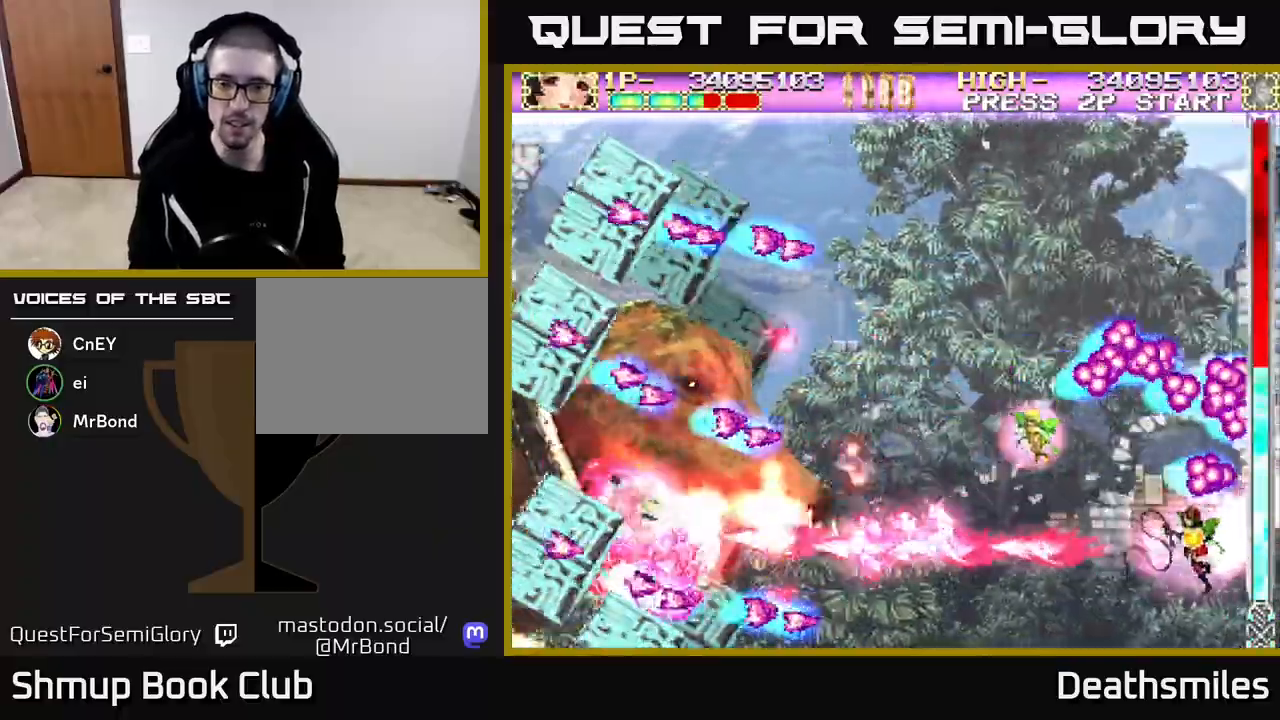
{"buttons": ["A"], "events": [[250, "DPAD_UP", "down"], [333, "DPAD_UP", "up"]]}
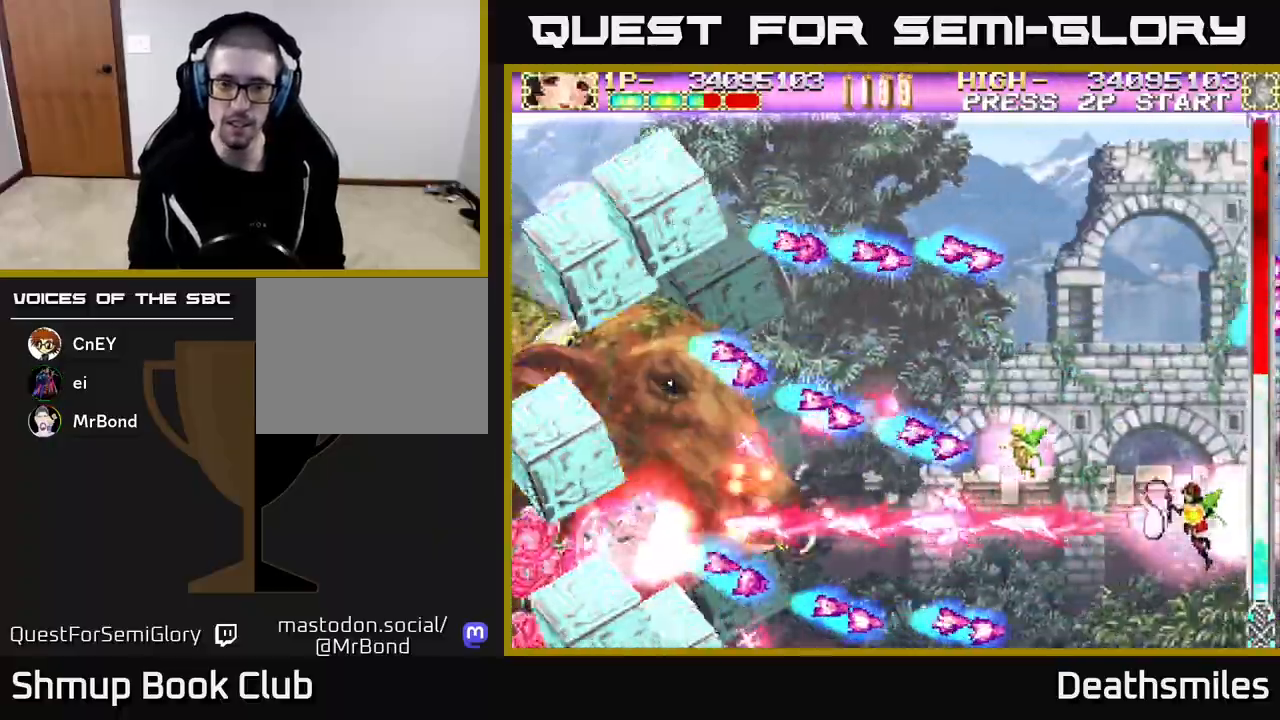
{"buttons": ["A"], "events": [[267, "DPAD_LEFT", "down"], [417, "DPAD_LEFT", "up"]]}
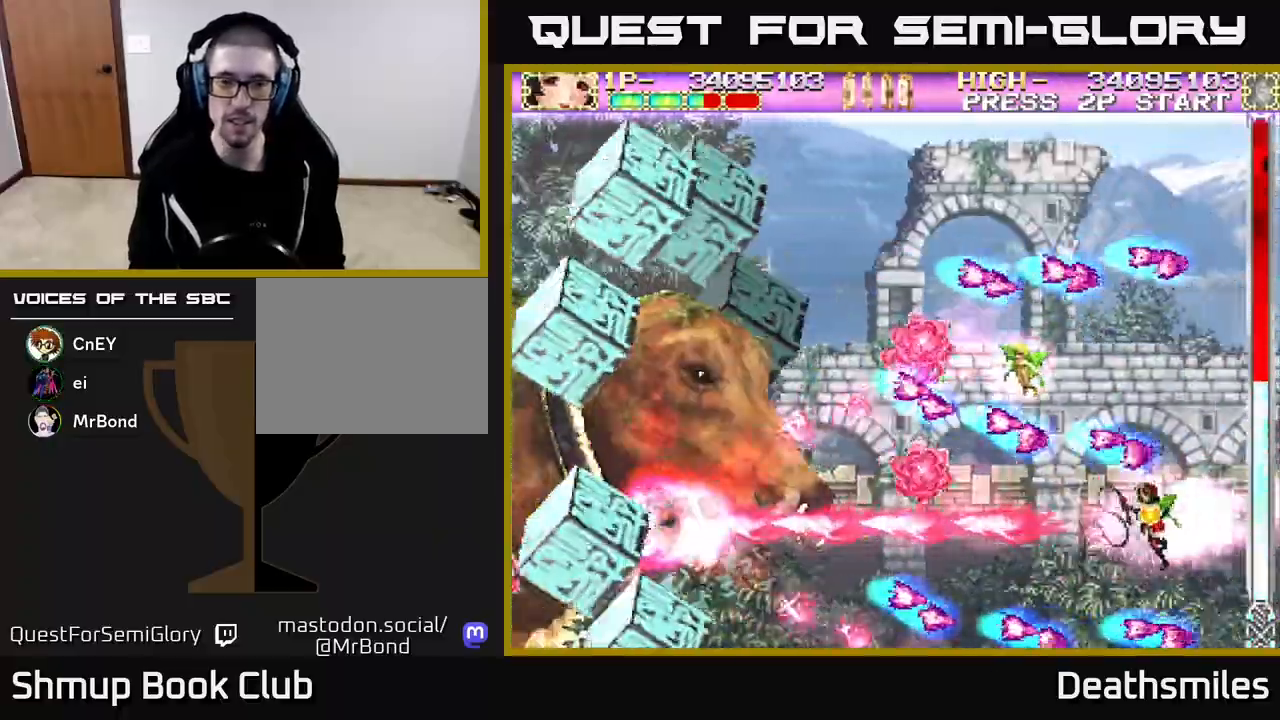
{"buttons": ["A"], "events": []}
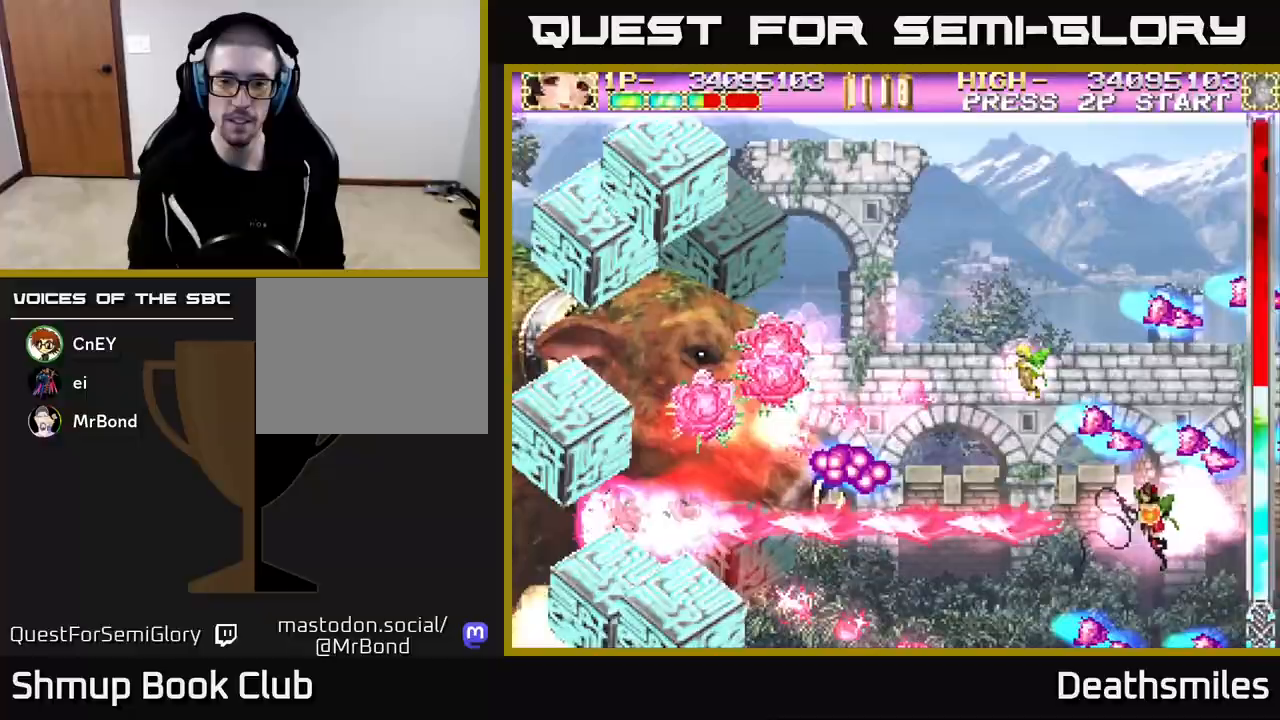
{"buttons": ["A"], "events": [[283, "DPAD_UP", "down"], [467, "DPAD_UP", "up"]]}
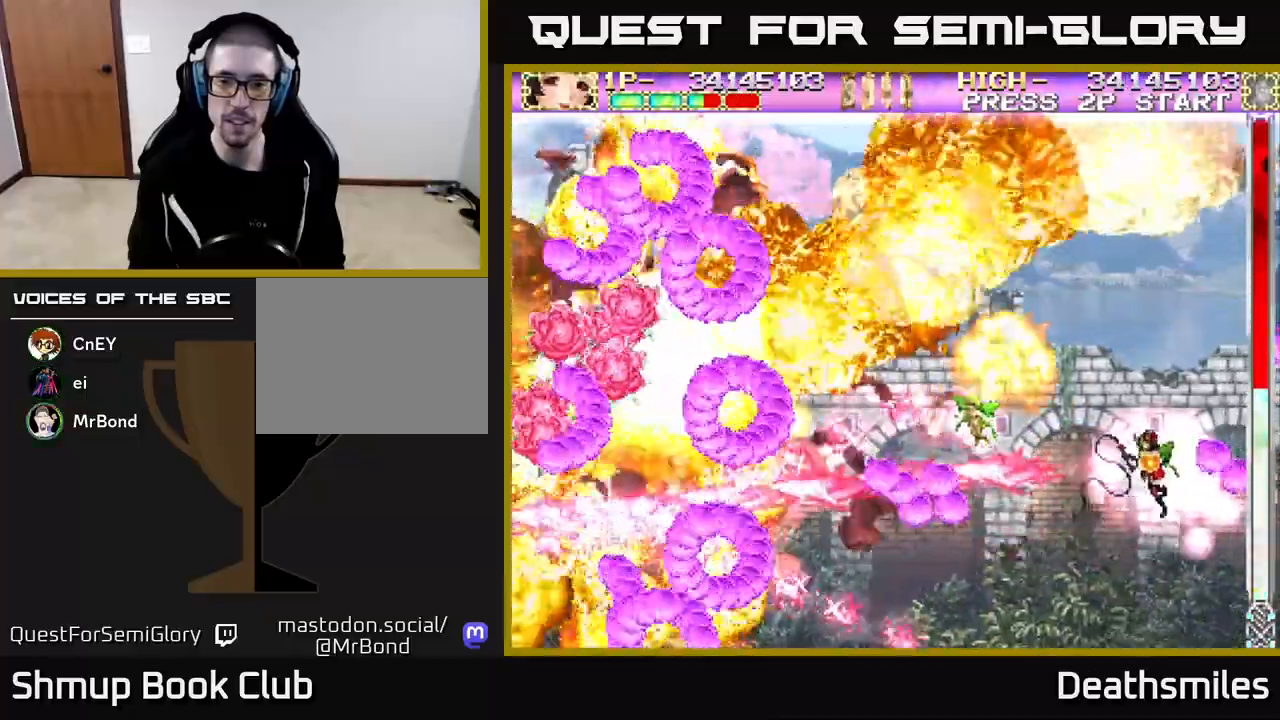
{"buttons": ["A"], "events": [[233, "DPAD_LEFT", "down"], [433, "DPAD_LEFT", "up"]]}
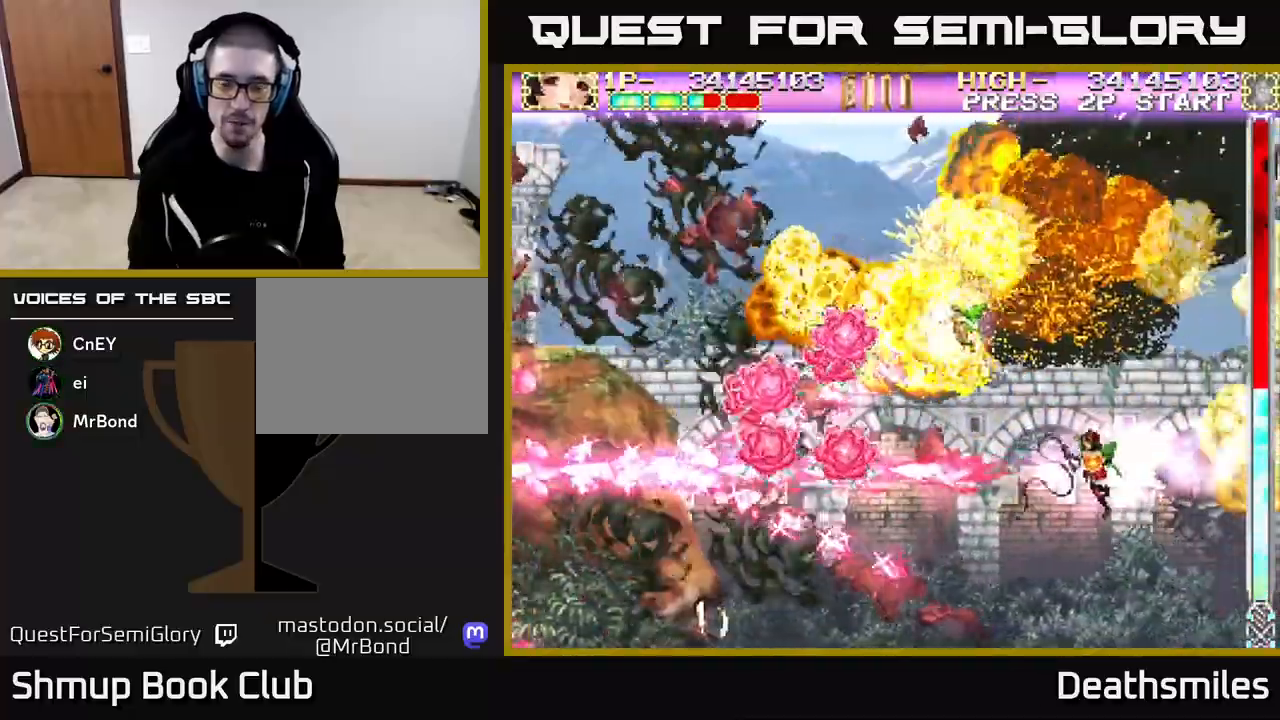
{"buttons": ["A"], "events": [[17, "DPAD_RIGHT", "down"], [100, "DPAD_RIGHT", "up"], [150, "DPAD_UP", "down"], [300, "DPAD_UP", "up"]]}
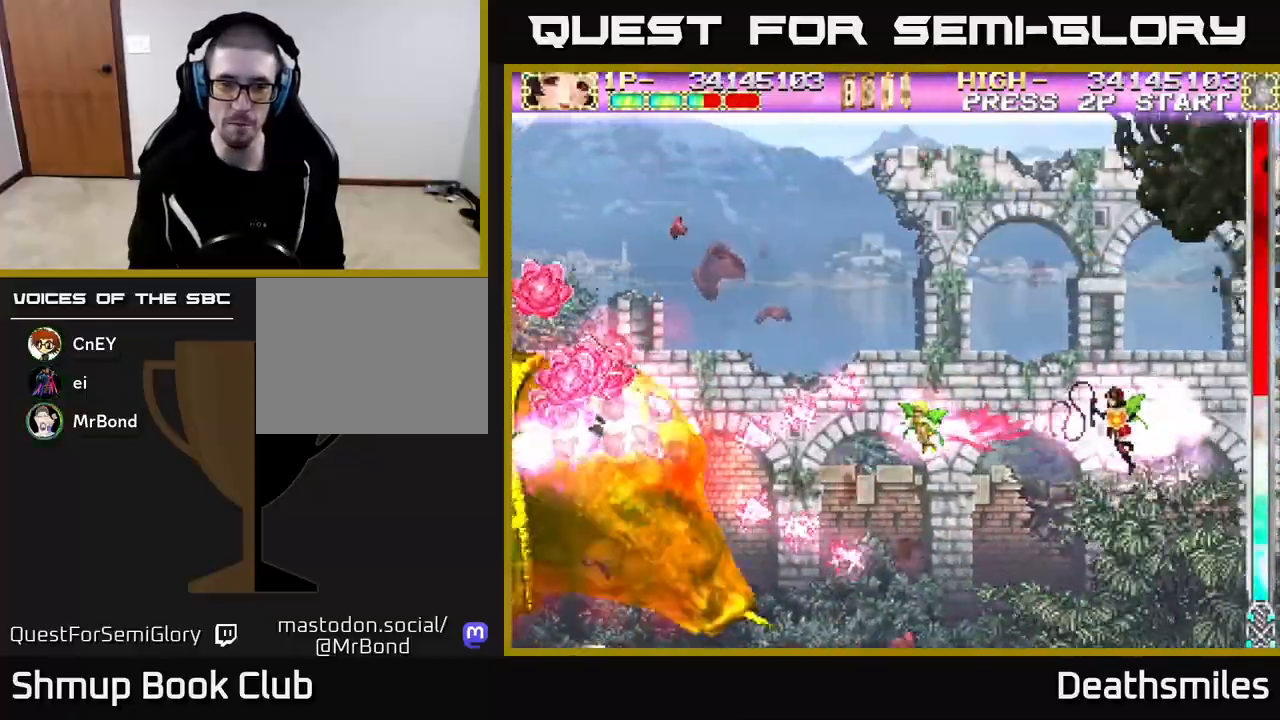
{"buttons": ["A"], "events": []}
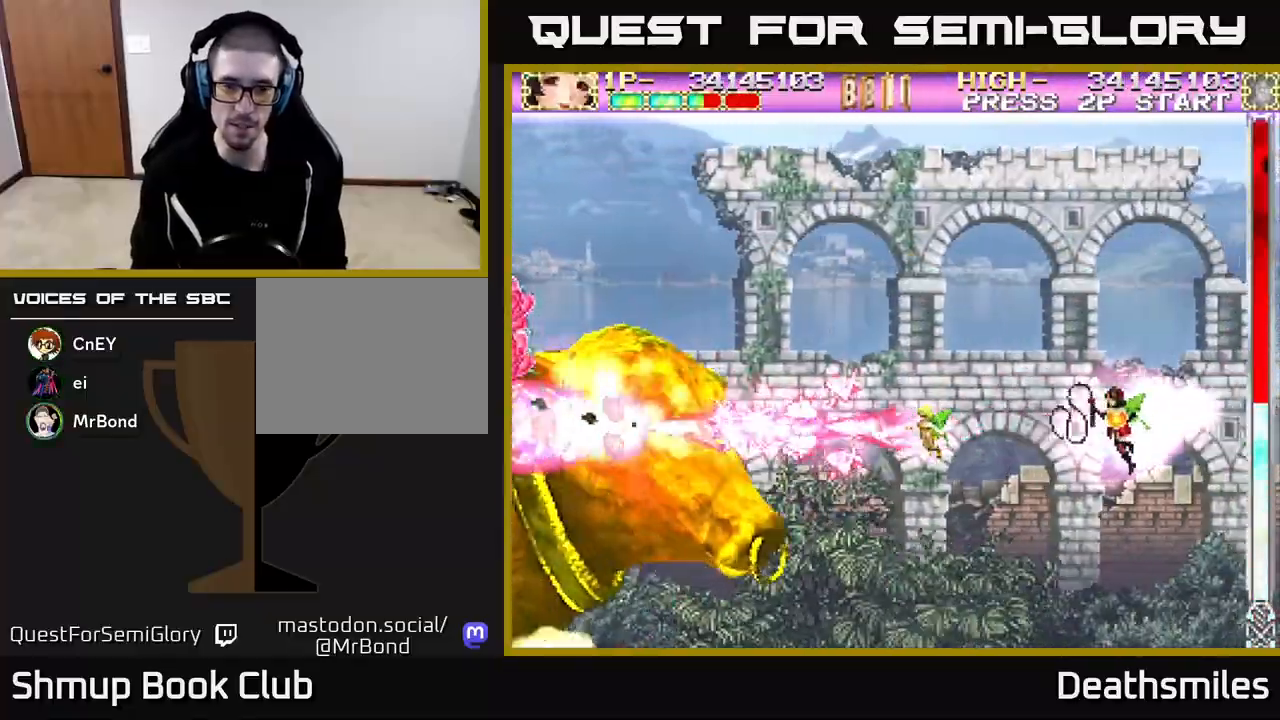
{"buttons": ["A"], "events": []}
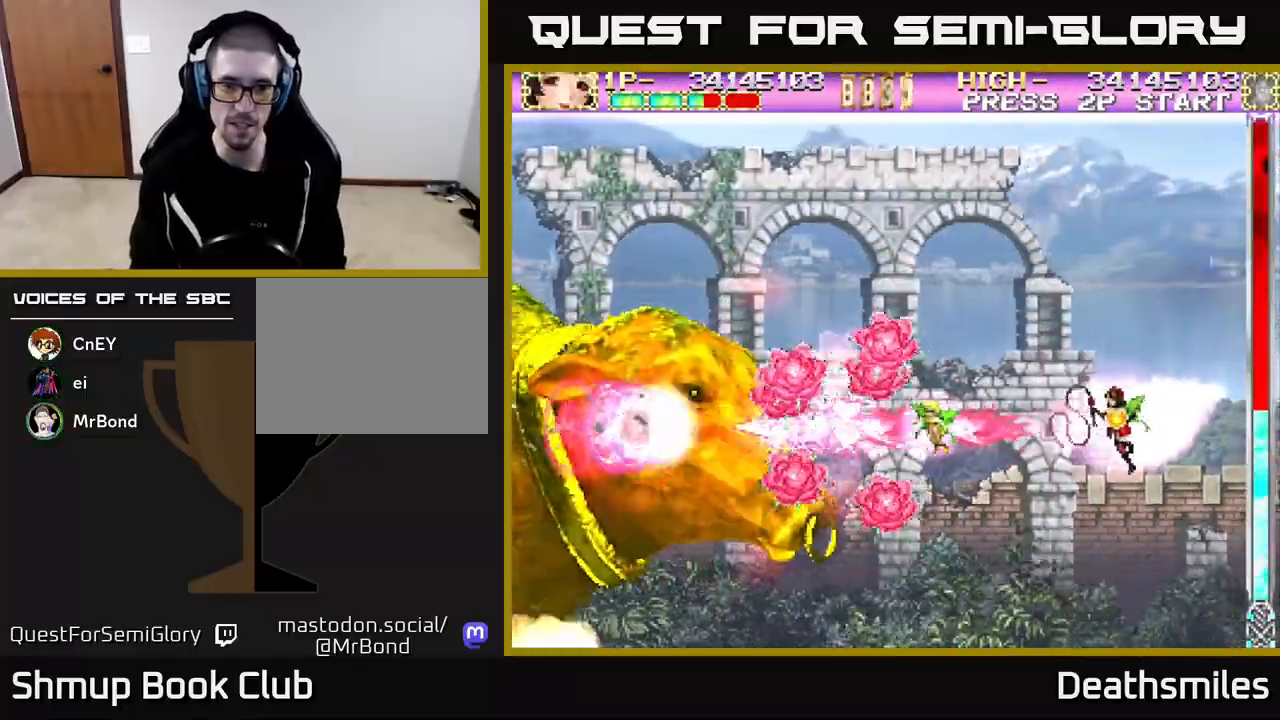
{"buttons": ["A"], "events": []}
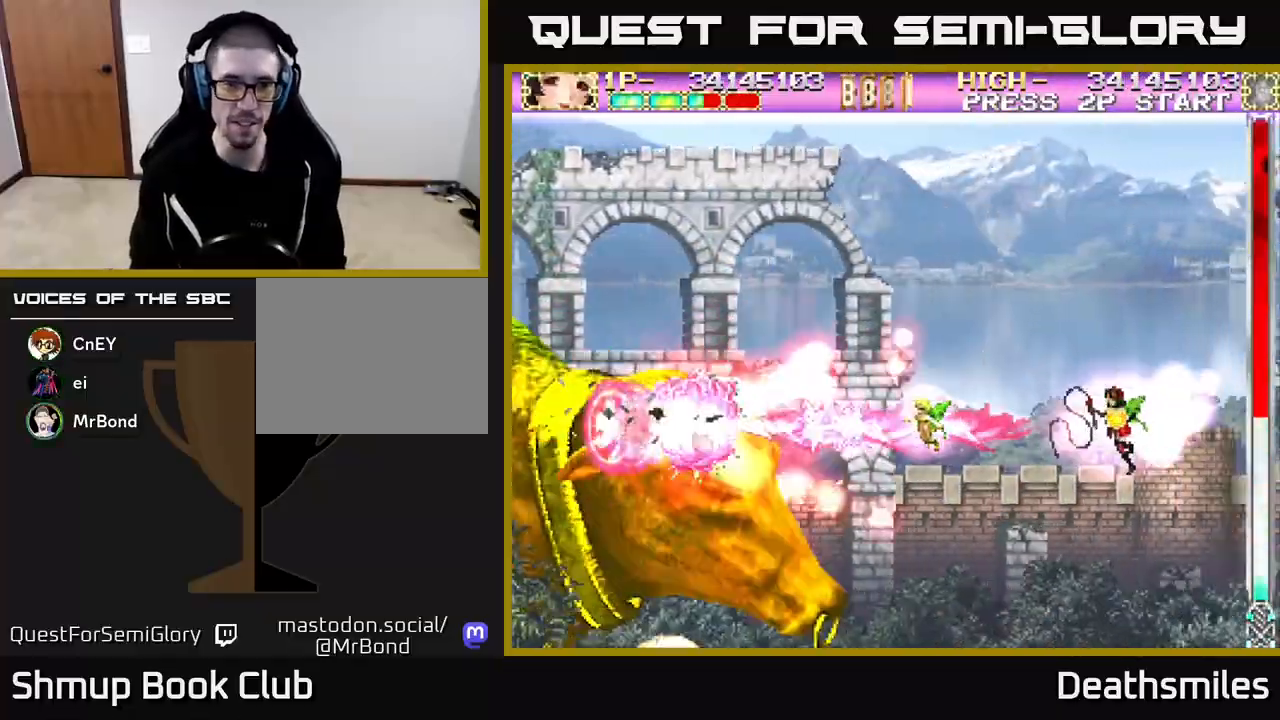
{"buttons": ["A"], "events": []}
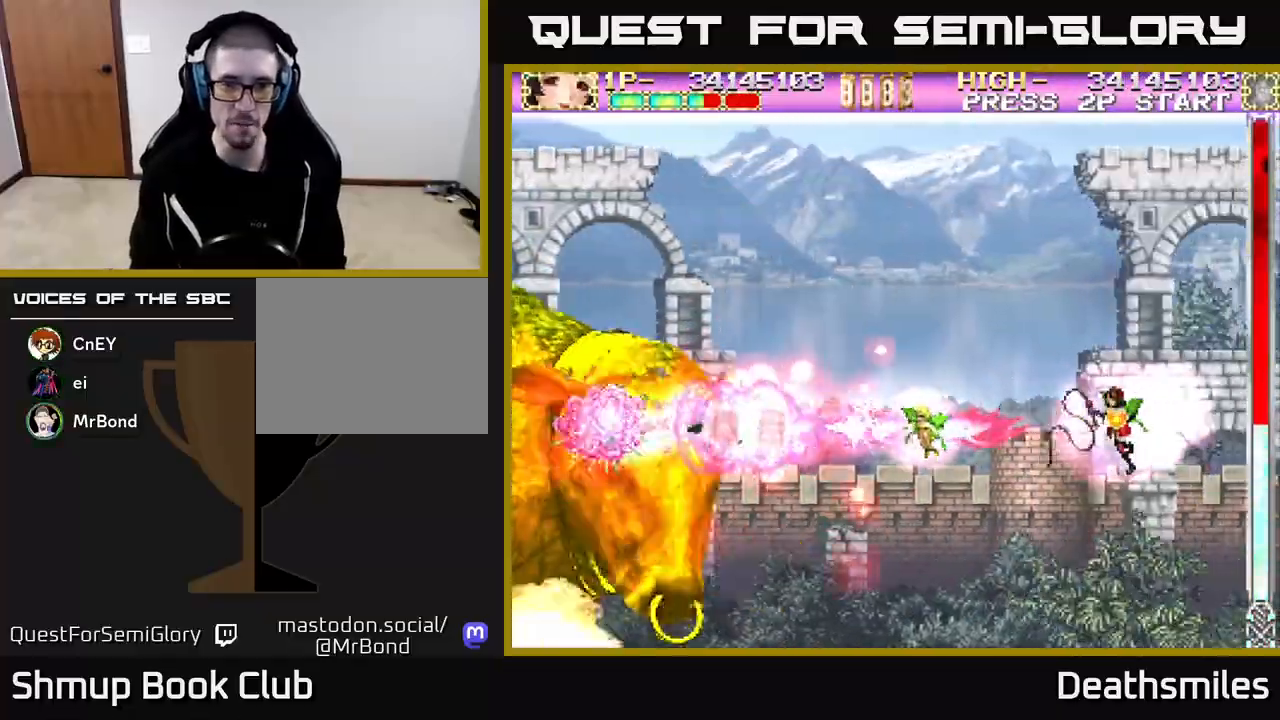
{"buttons": ["A"], "events": []}
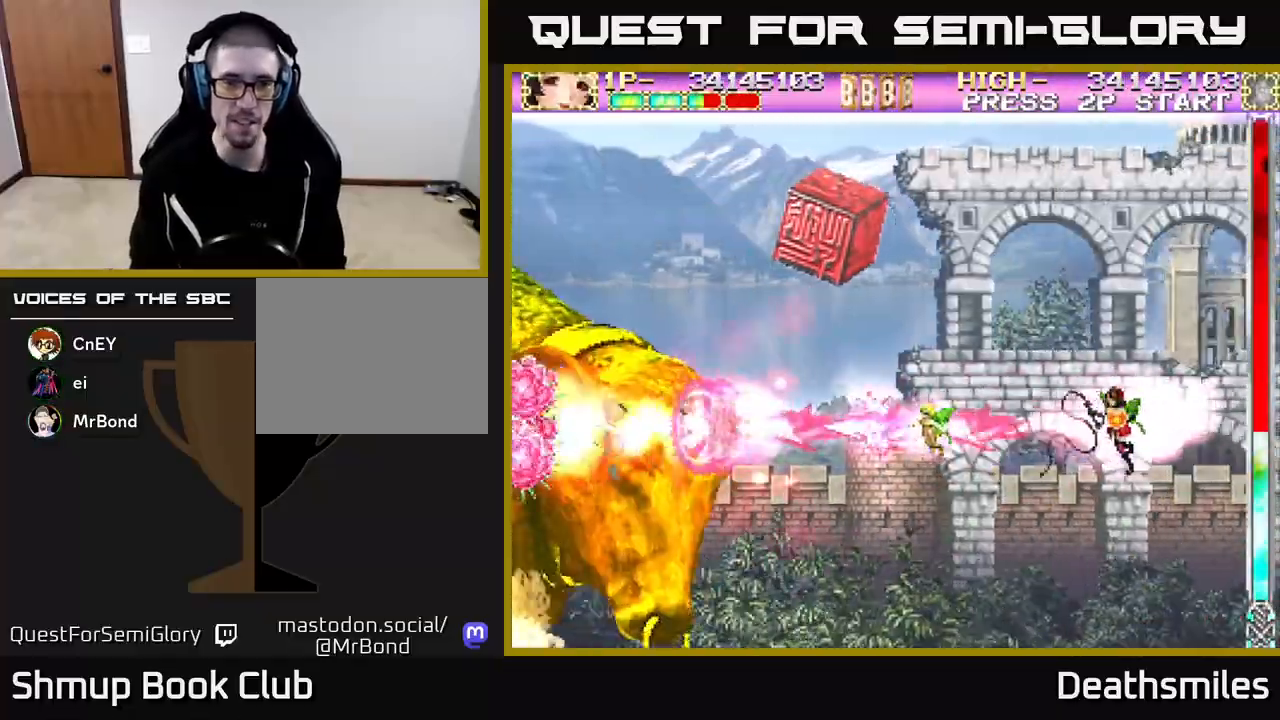
{"buttons": ["A"], "events": []}
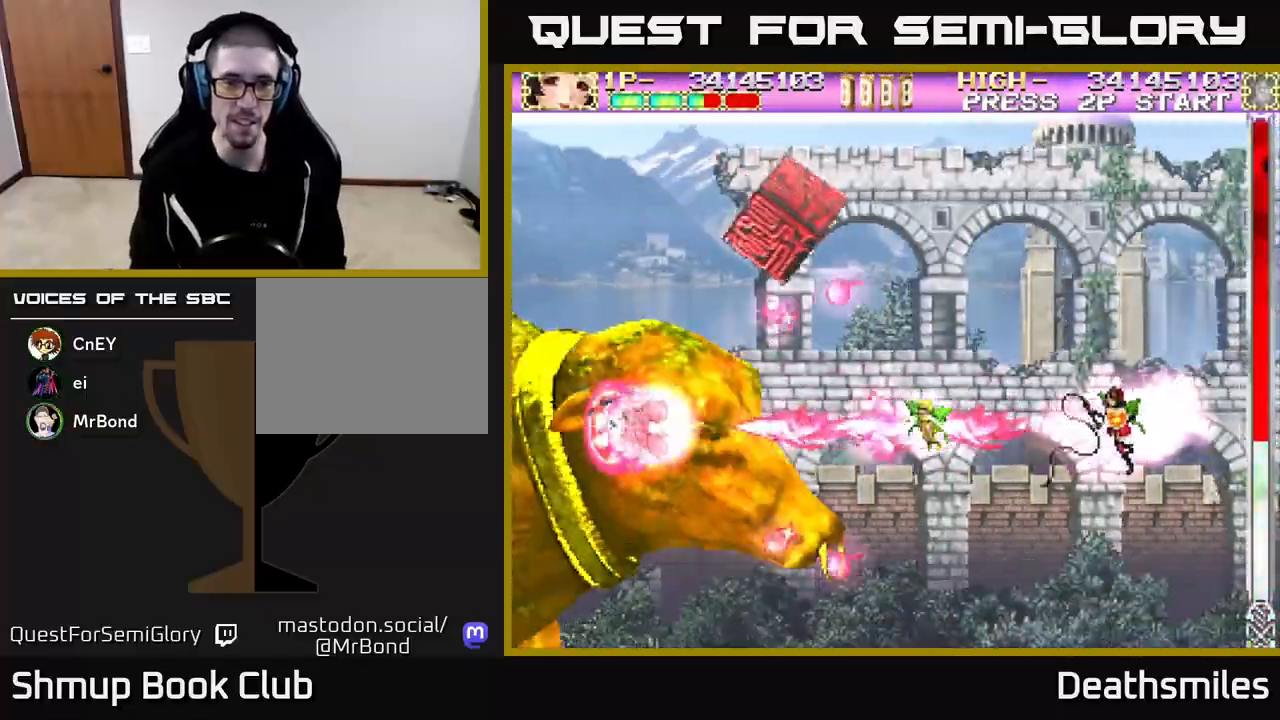
{"buttons": ["A"], "events": []}
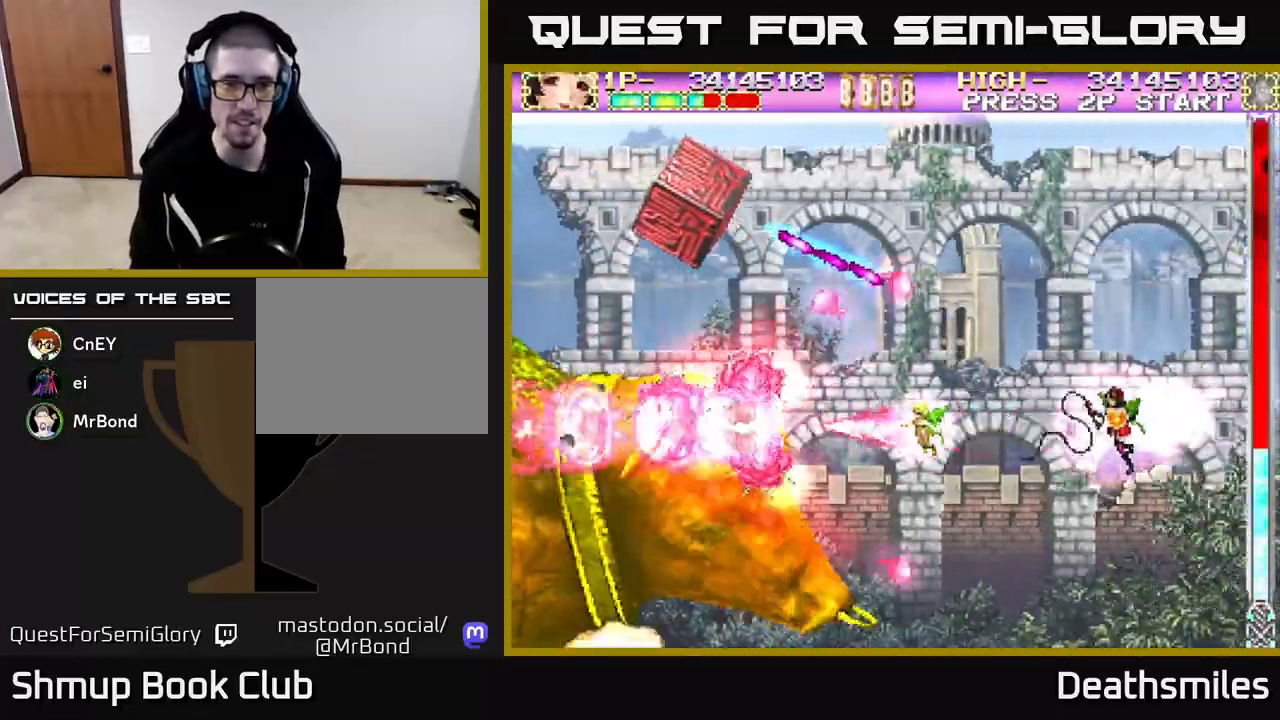
{"buttons": ["A", "DPAD_RIGHT"], "events": [[400, "DPAD_RIGHT", "down"]]}
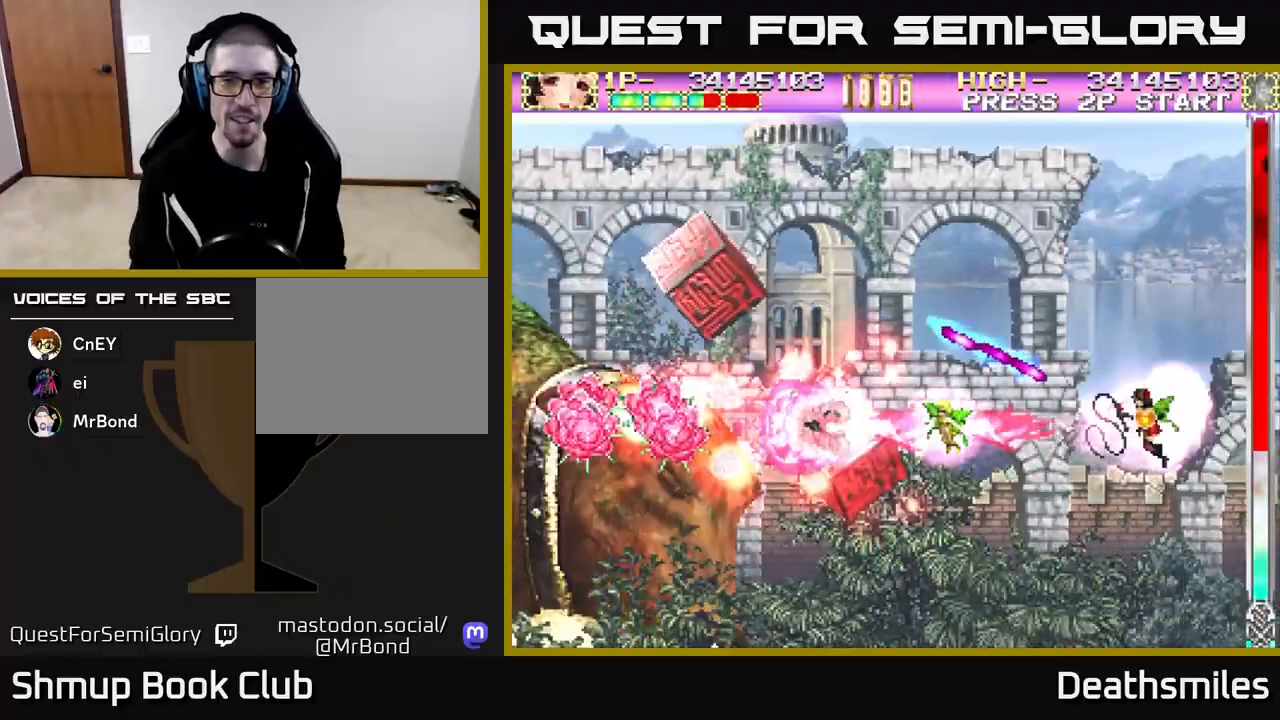
{"buttons": ["A"], "events": [[83, "DPAD_RIGHT", "up"], [200, "DPAD_RIGHT", "down"], [267, "DPAD_UP", "down"], [283, "DPAD_RIGHT", "up"], [433, "DPAD_UP", "up"]]}
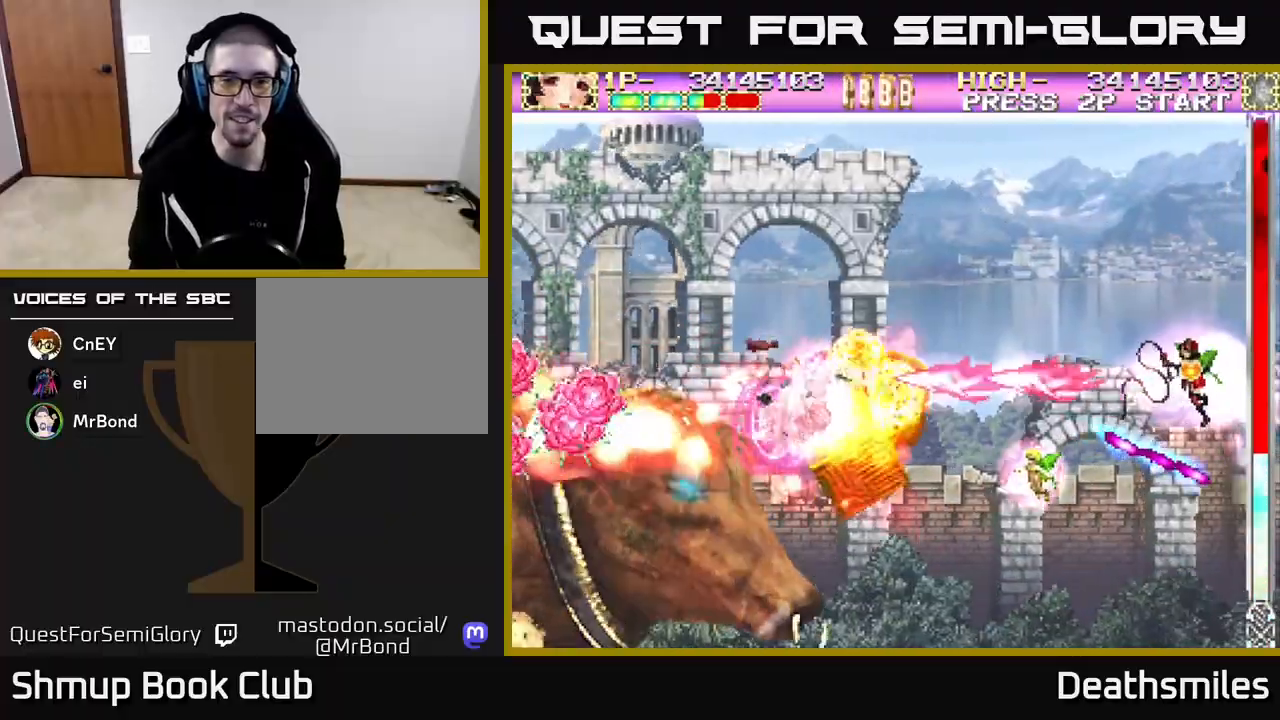
{"buttons": ["A"], "events": []}
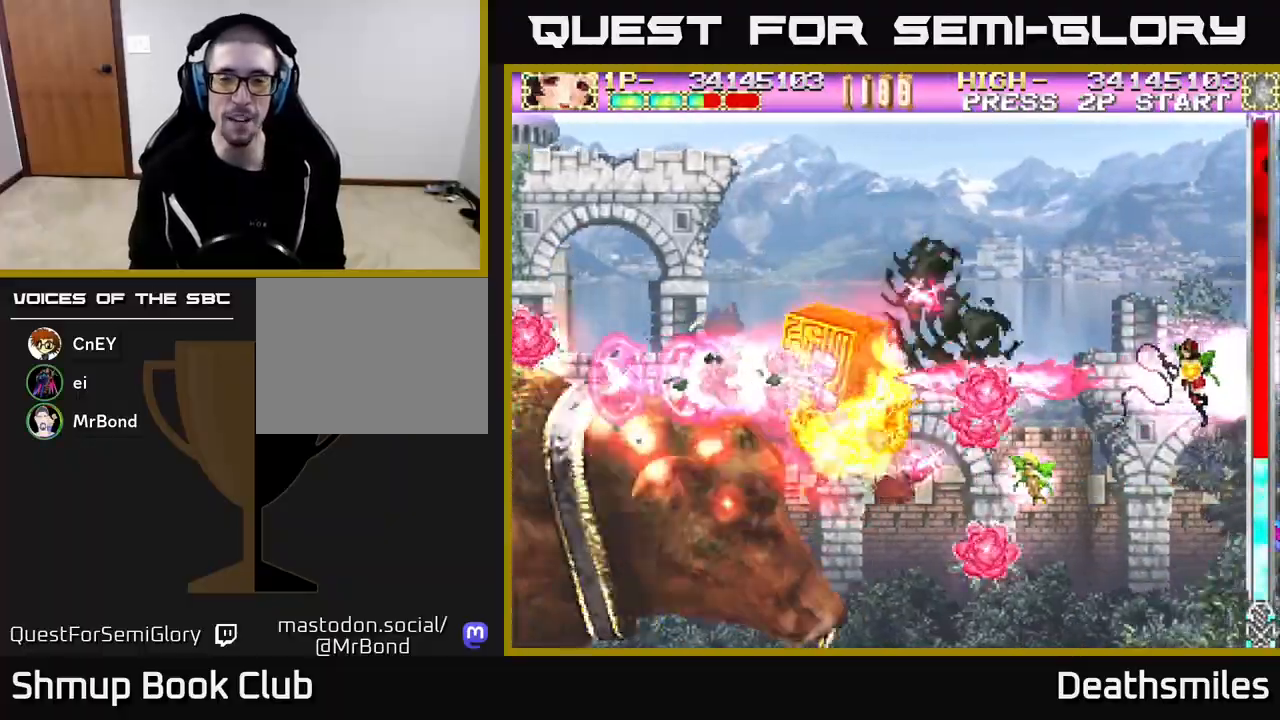
{"buttons": ["A", "DPAD_DOWN"], "events": [[433, "DPAD_DOWN", "down"]]}
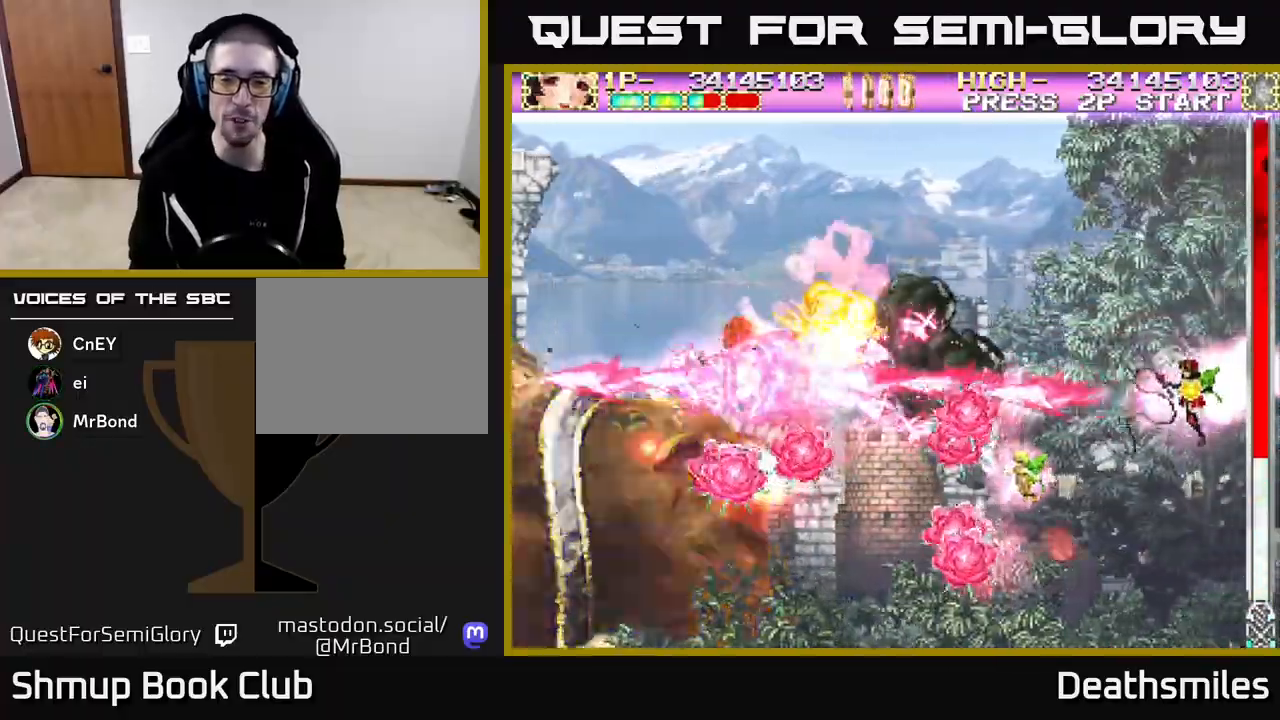
{"buttons": ["A"], "events": [[50, "DPAD_DOWN", "up"]]}
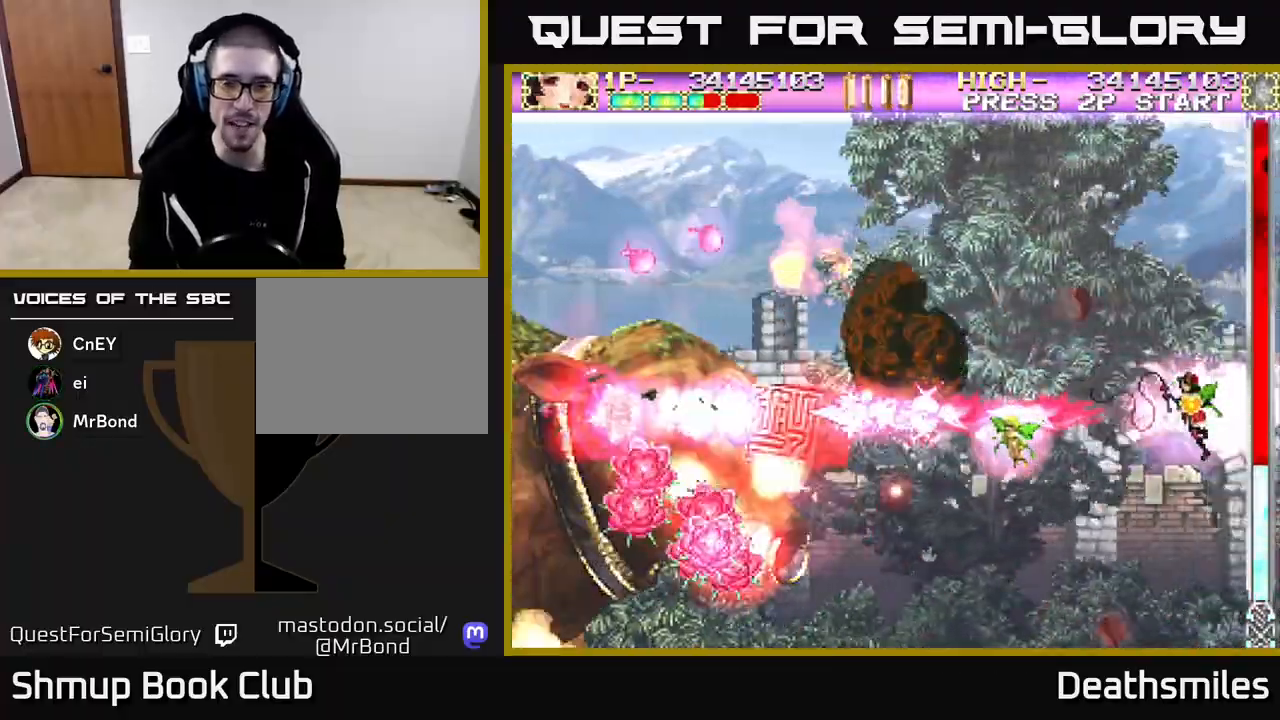
{"buttons": ["A"], "events": []}
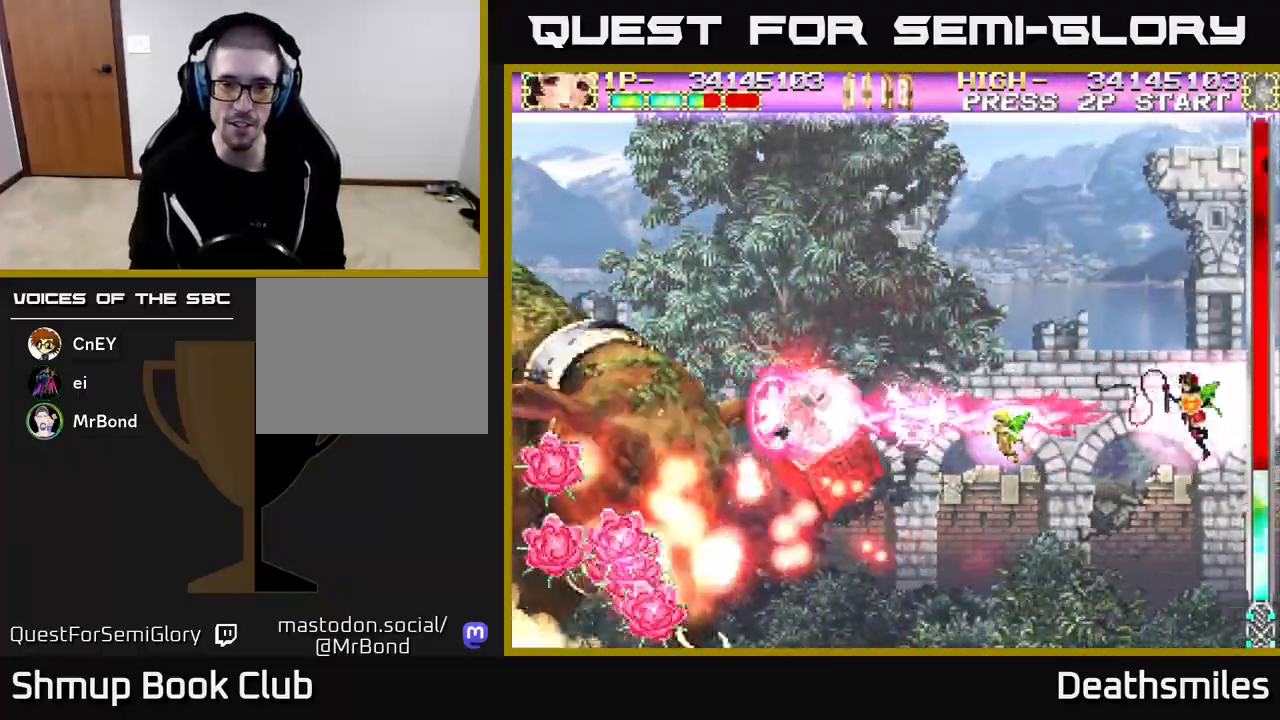
{"buttons": ["A"], "events": []}
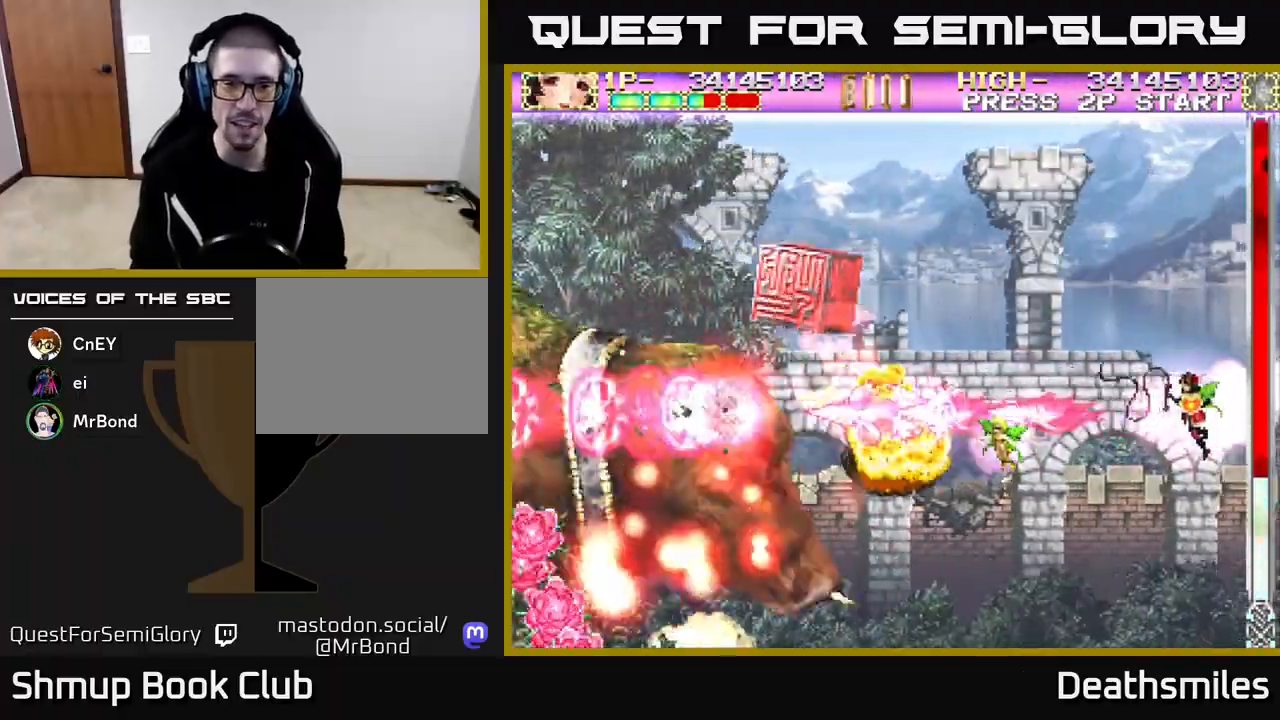
{"buttons": ["A"], "events": []}
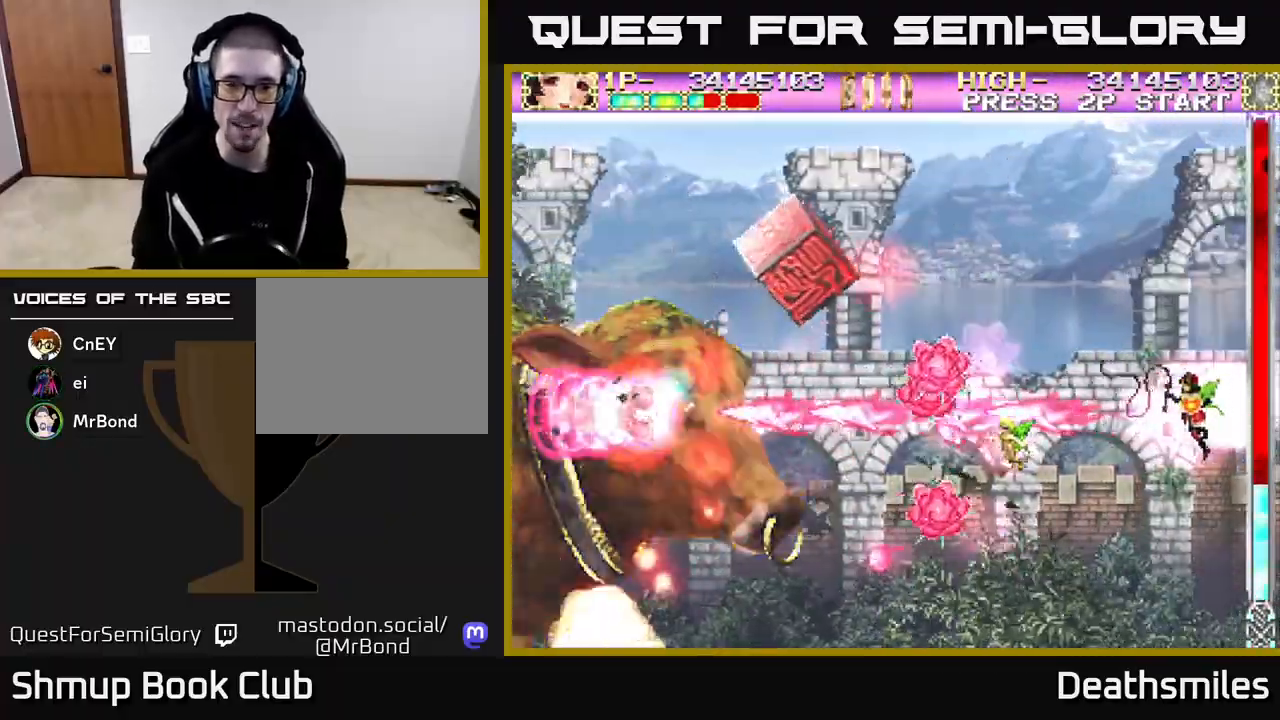
{"buttons": ["A"], "events": []}
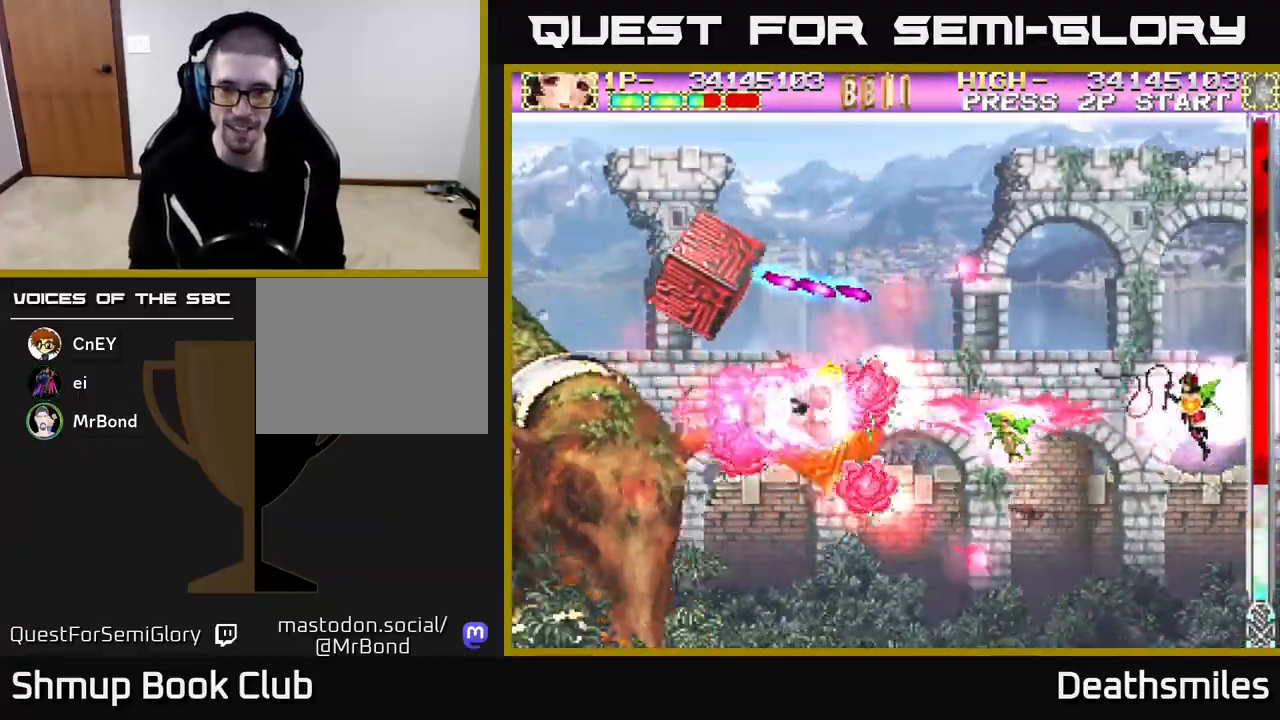
{"buttons": ["A"], "events": []}
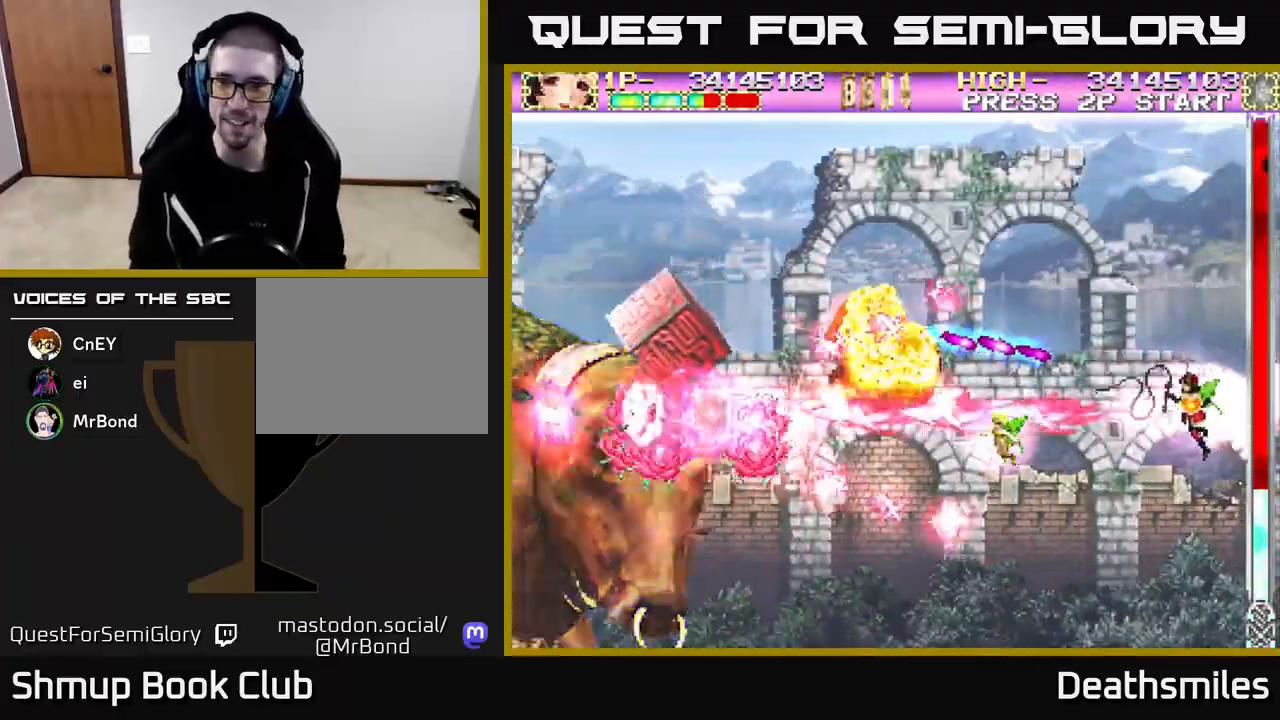
{"buttons": ["A"], "events": [[50, "DPAD_UP", "down"], [200, "DPAD_UP", "up"]]}
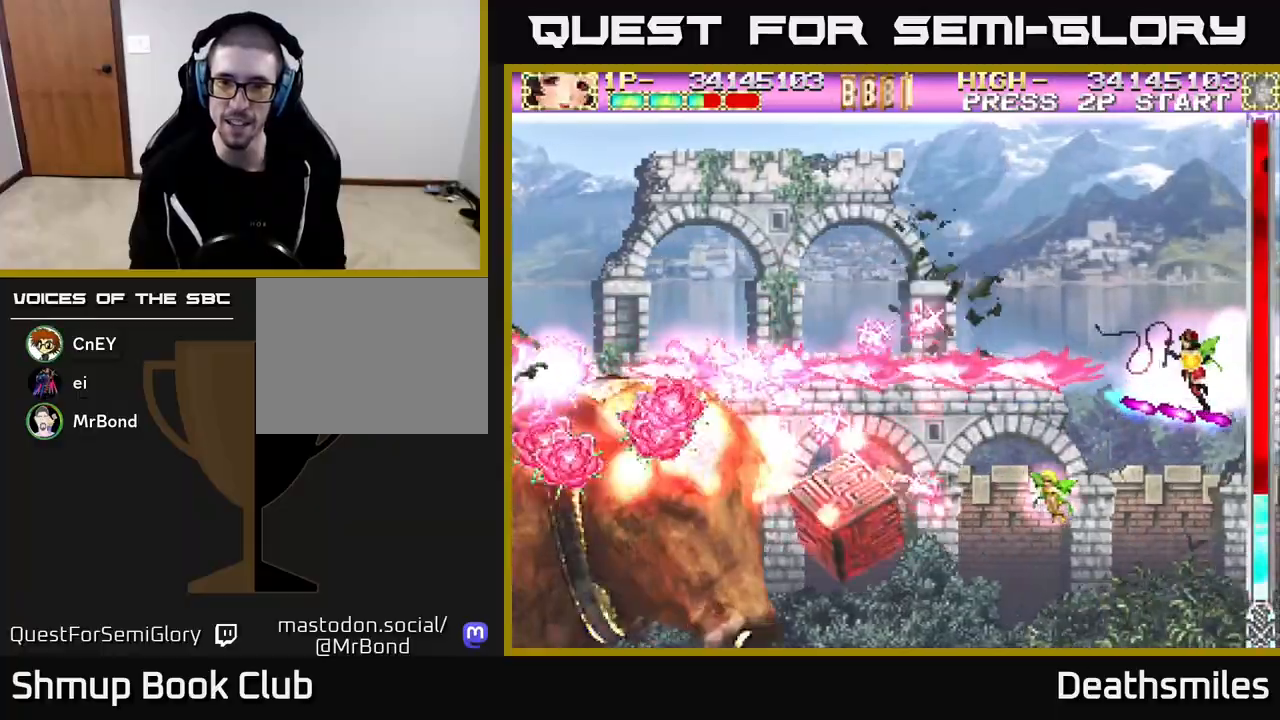
{"buttons": ["A"], "events": [[250, "DPAD_DOWN", "down"], [417, "DPAD_DOWN", "up"]]}